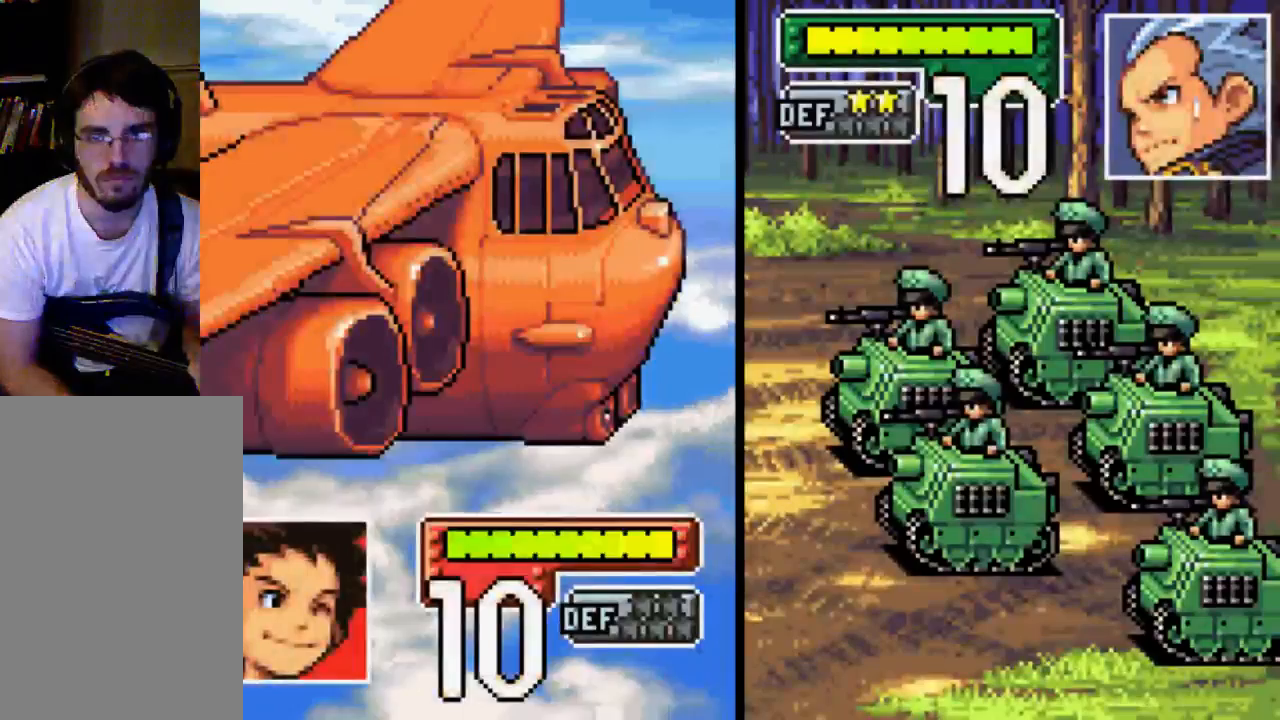
Gameplay with a controller (Xbox layout); each line is a JSON object with the inputs held at the frame after it. "events" lists button and stick changes between this image and that frame as [ms after this image, input, new state], when the widget could be followed in between. Not read: L3 R3.
{"buttons": ["A"], "left_stick": "center", "right_stick": "center", "events": []}
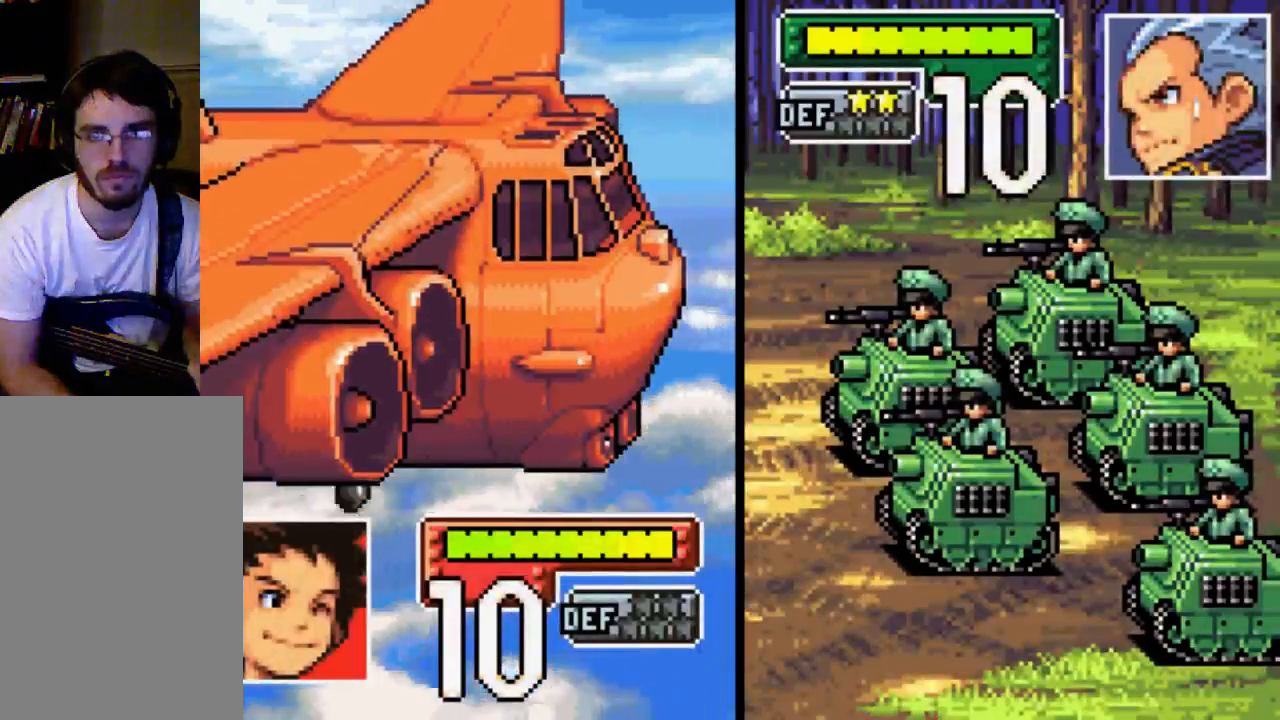
{"buttons": [], "left_stick": "center", "right_stick": "center", "events": [[167, "A", "up"]]}
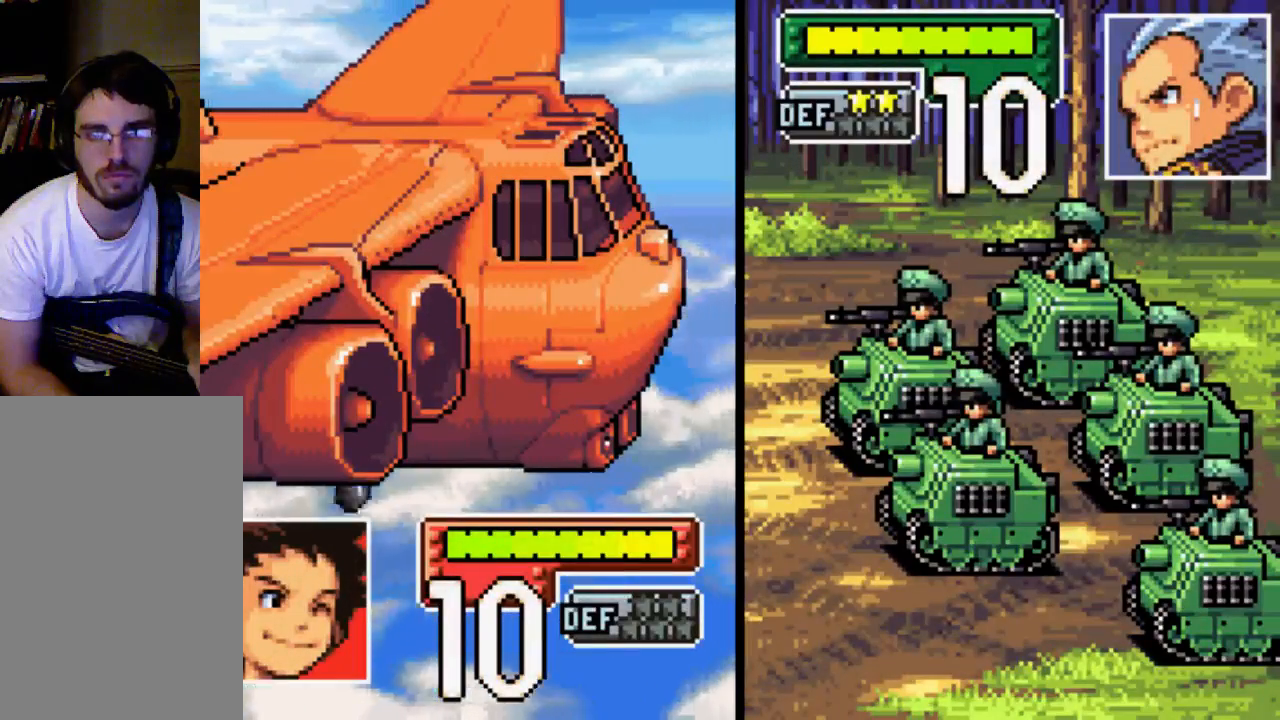
{"buttons": [], "left_stick": "center", "right_stick": "center", "events": []}
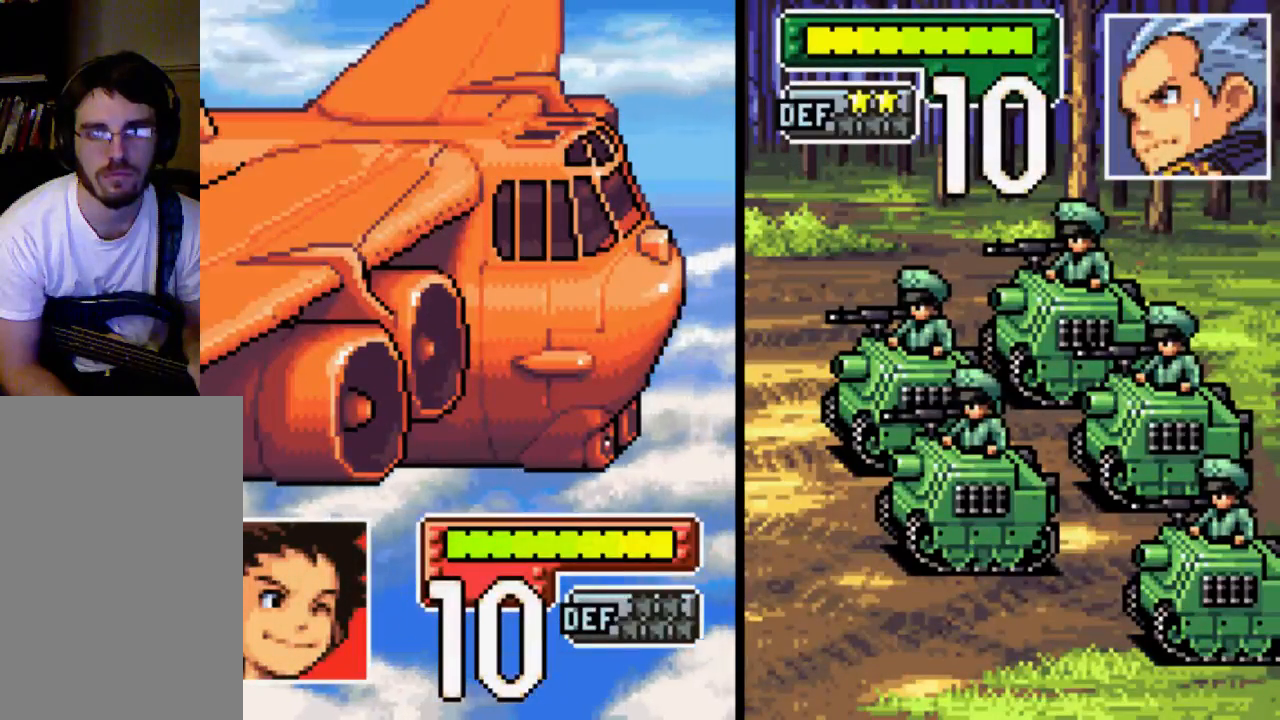
{"buttons": [], "left_stick": "center", "right_stick": "center", "events": []}
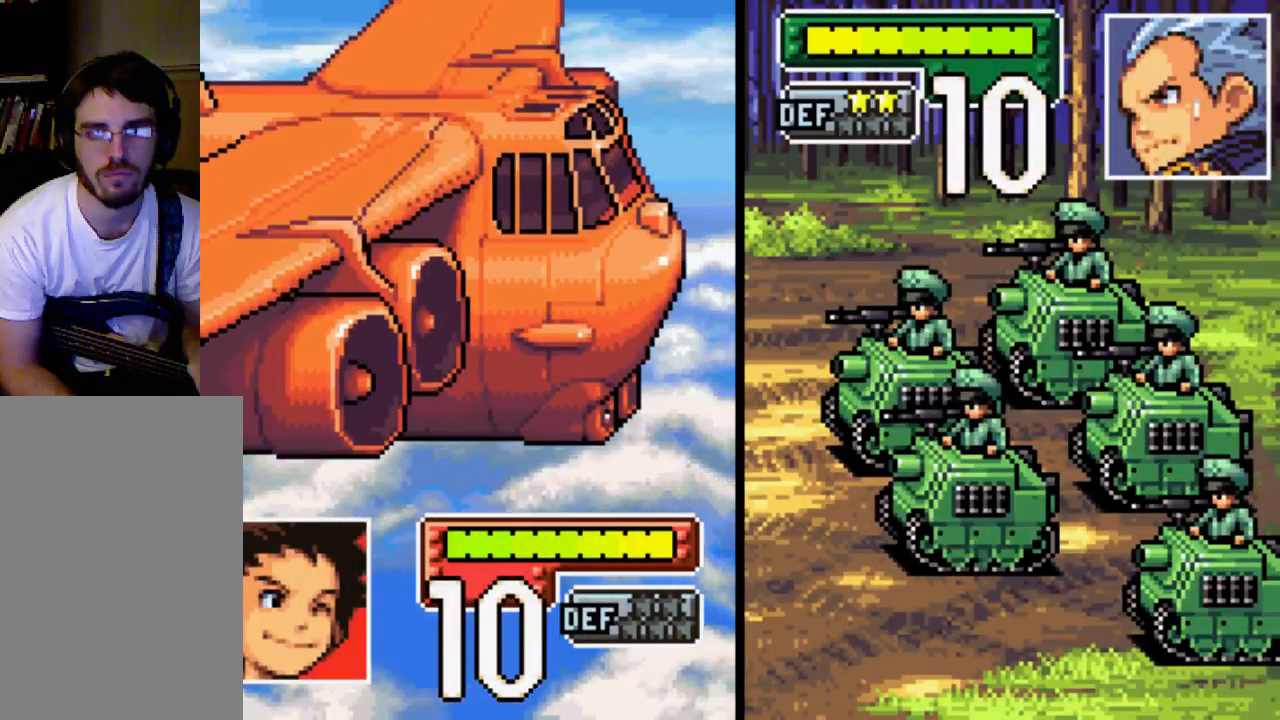
{"buttons": [], "left_stick": "center", "right_stick": "center", "events": []}
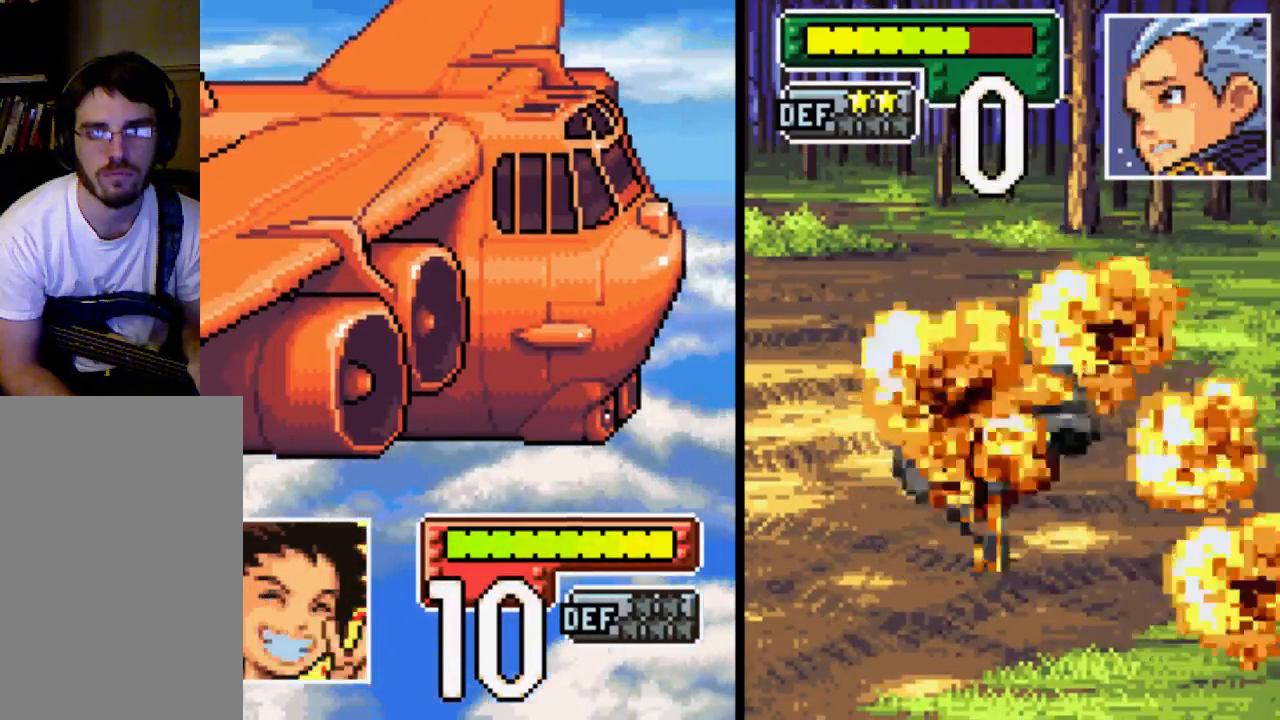
{"buttons": [], "left_stick": "center", "right_stick": "center", "events": []}
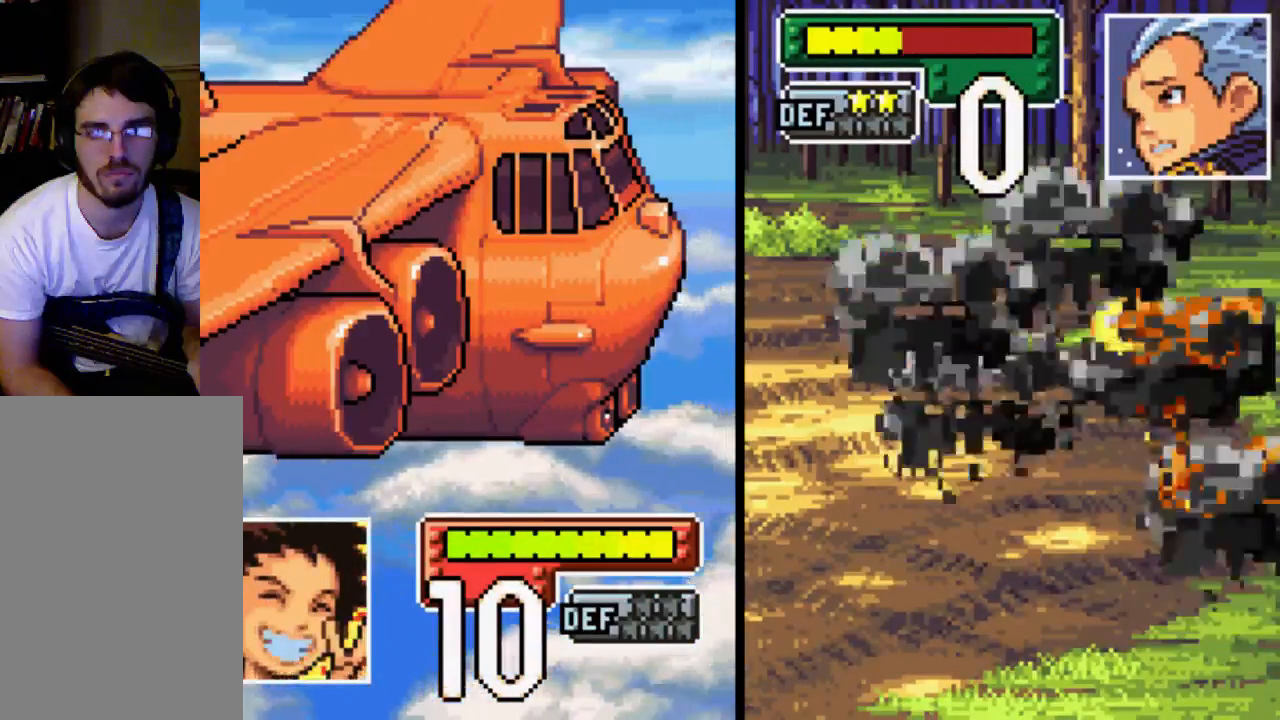
{"buttons": [], "left_stick": "center", "right_stick": "center", "events": [[267, "B", "down"], [467, "B", "up"]]}
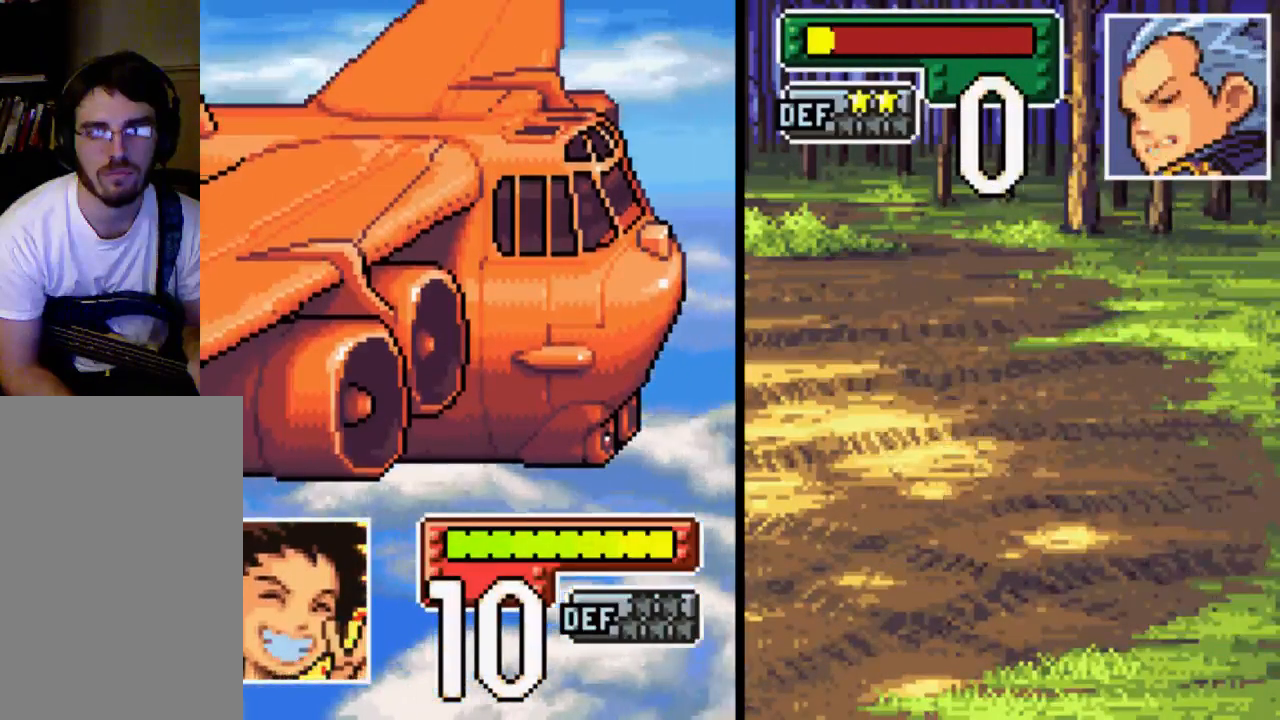
{"buttons": [], "left_stick": "center", "right_stick": "center", "events": [[33, "B", "down"], [200, "B", "up"], [333, "B", "down"], [500, "B", "up"]]}
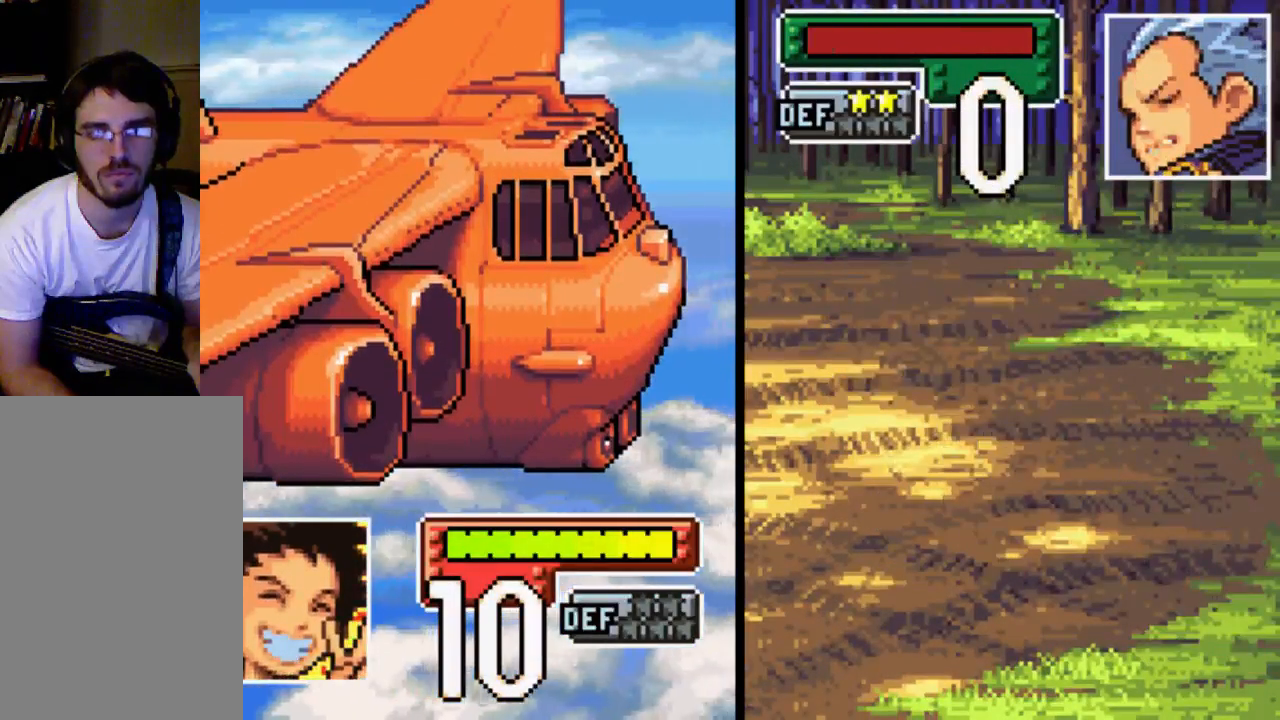
{"buttons": ["B"], "left_stick": "center", "right_stick": "center", "events": [[67, "B", "down"], [267, "B", "up"], [400, "B", "down"]]}
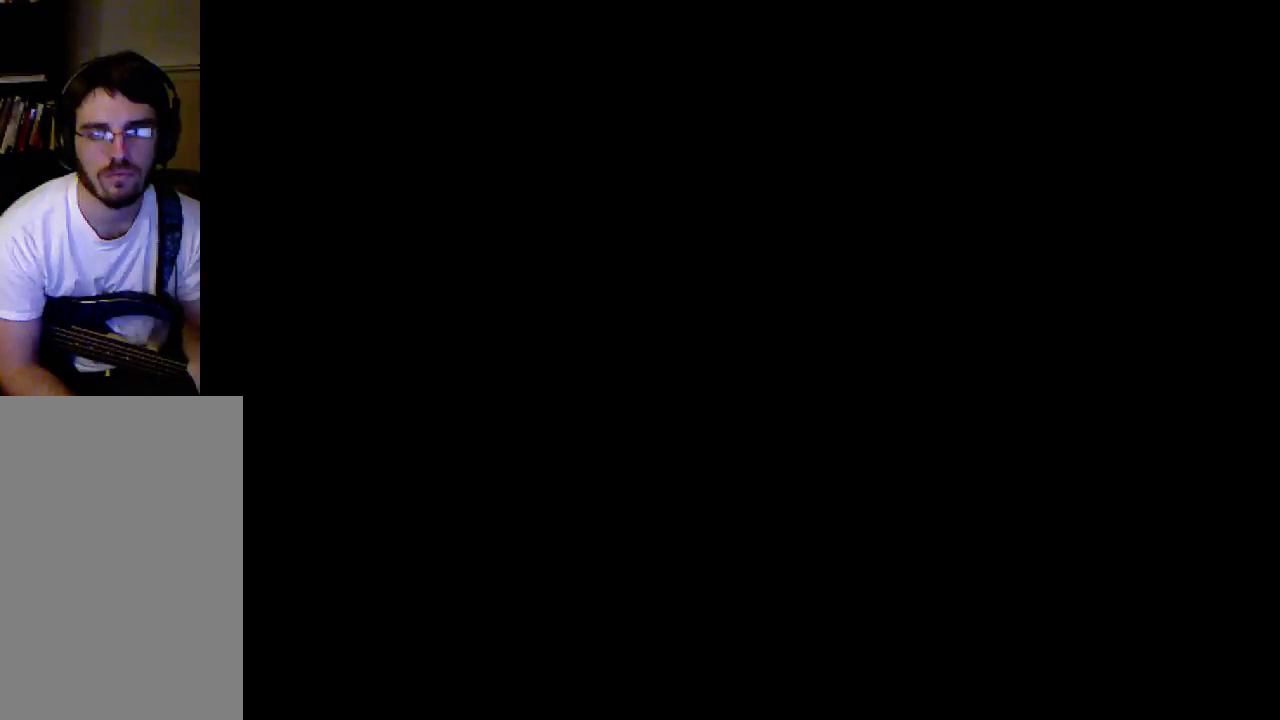
{"buttons": [], "left_stick": "center", "right_stick": "center", "events": [[33, "B", "up"]]}
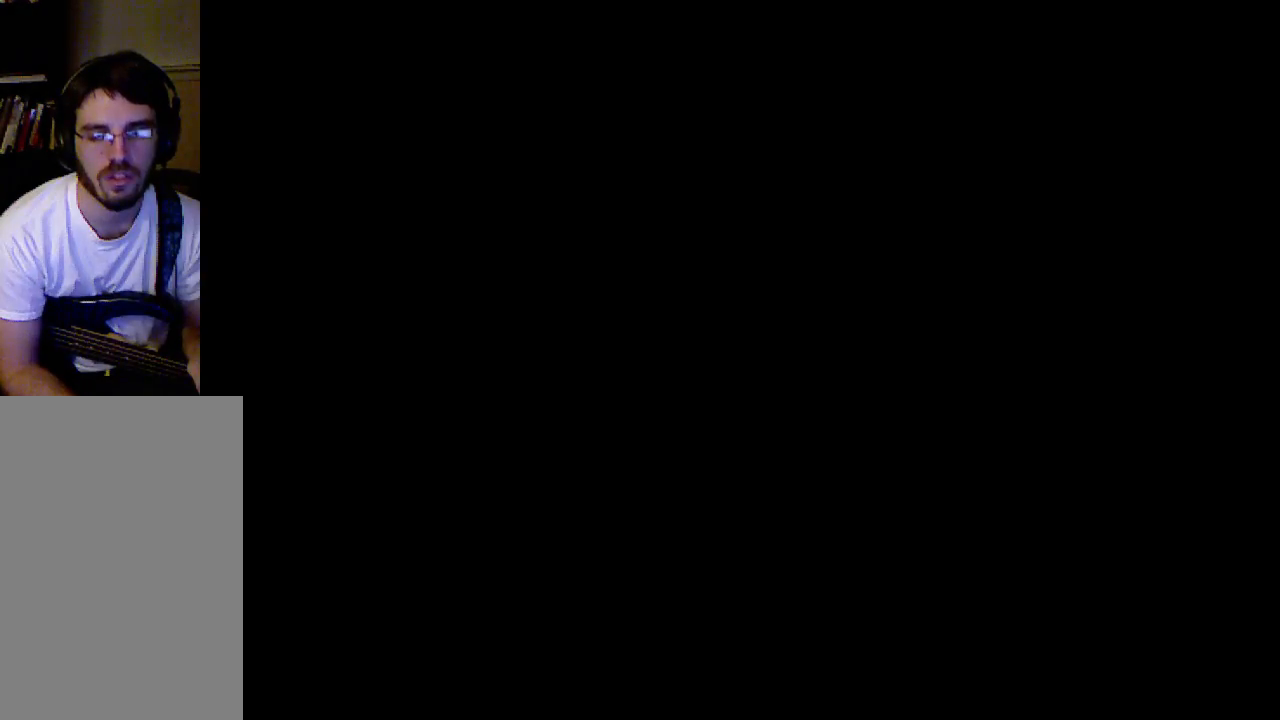
{"buttons": [], "left_stick": "center", "right_stick": "center", "events": []}
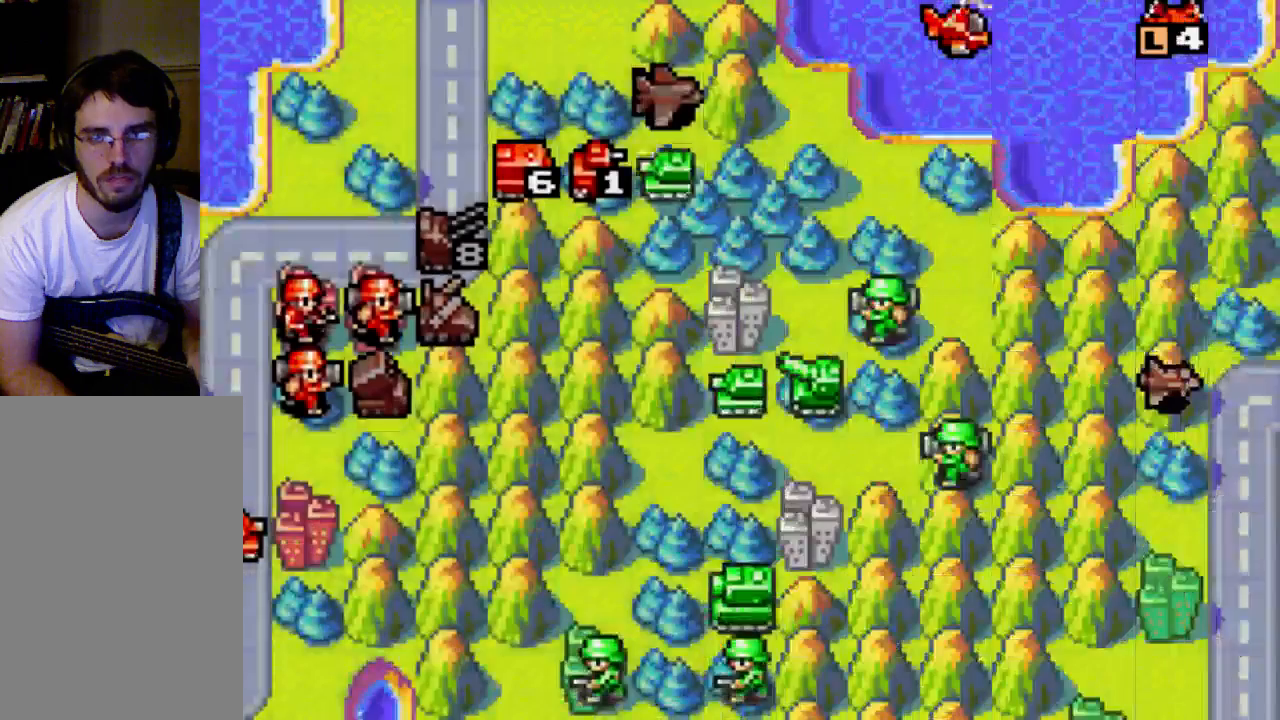
{"buttons": ["DPAD_LEFT"], "left_stick": "center", "right_stick": "center", "events": [[467, "DPAD_LEFT", "down"]]}
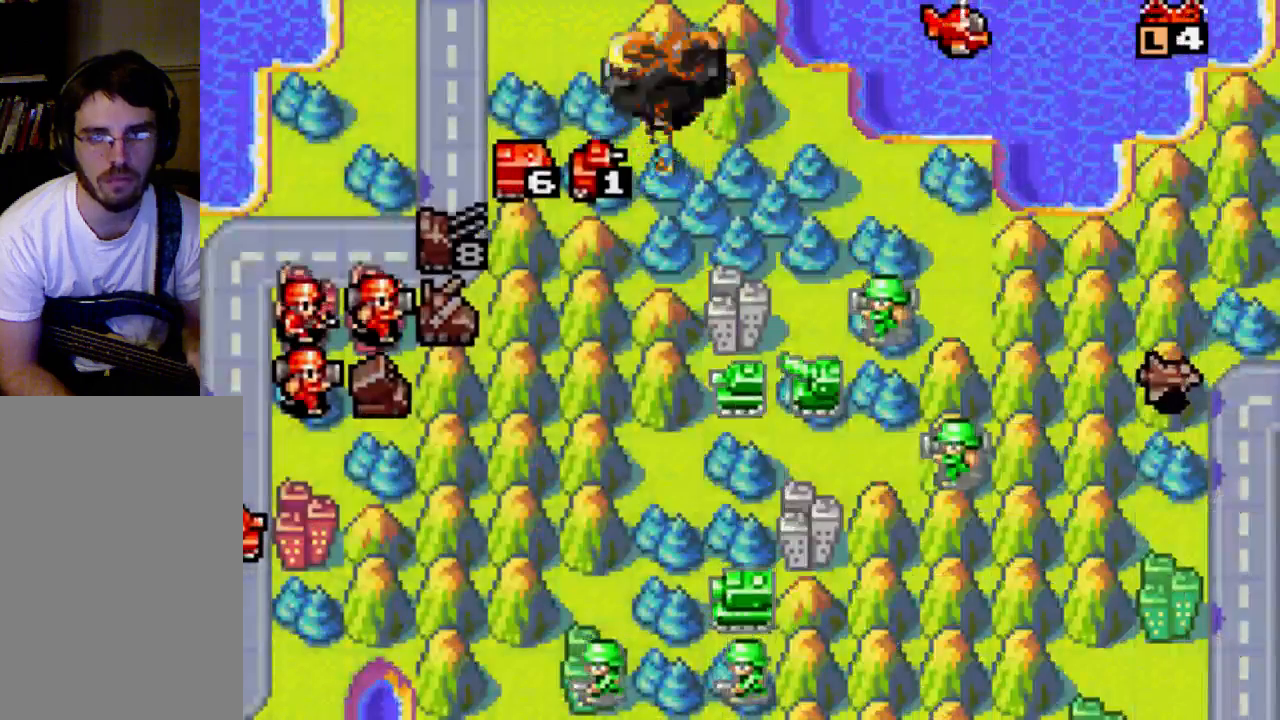
{"buttons": ["DPAD_LEFT"], "left_stick": "center", "right_stick": "center", "events": [[200, "DPAD_LEFT", "up"], [400, "DPAD_LEFT", "down"]]}
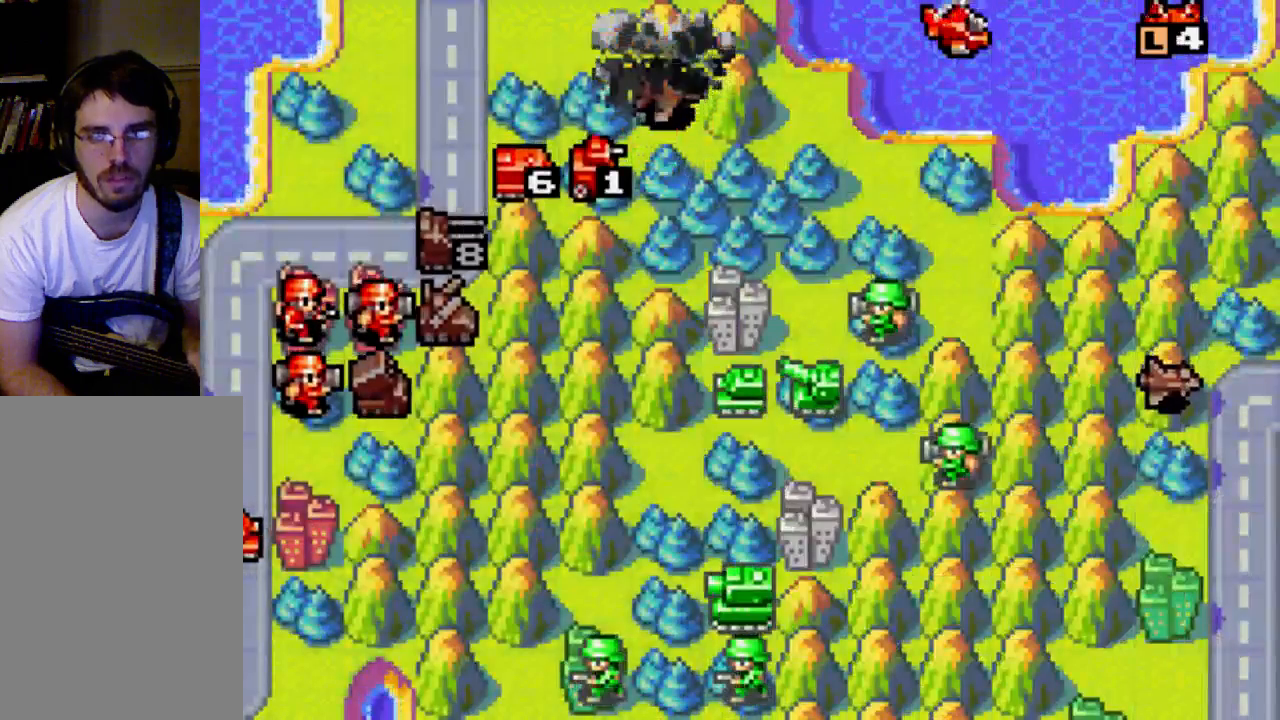
{"buttons": [], "left_stick": "center", "right_stick": "center", "events": [[333, "DPAD_LEFT", "up"]]}
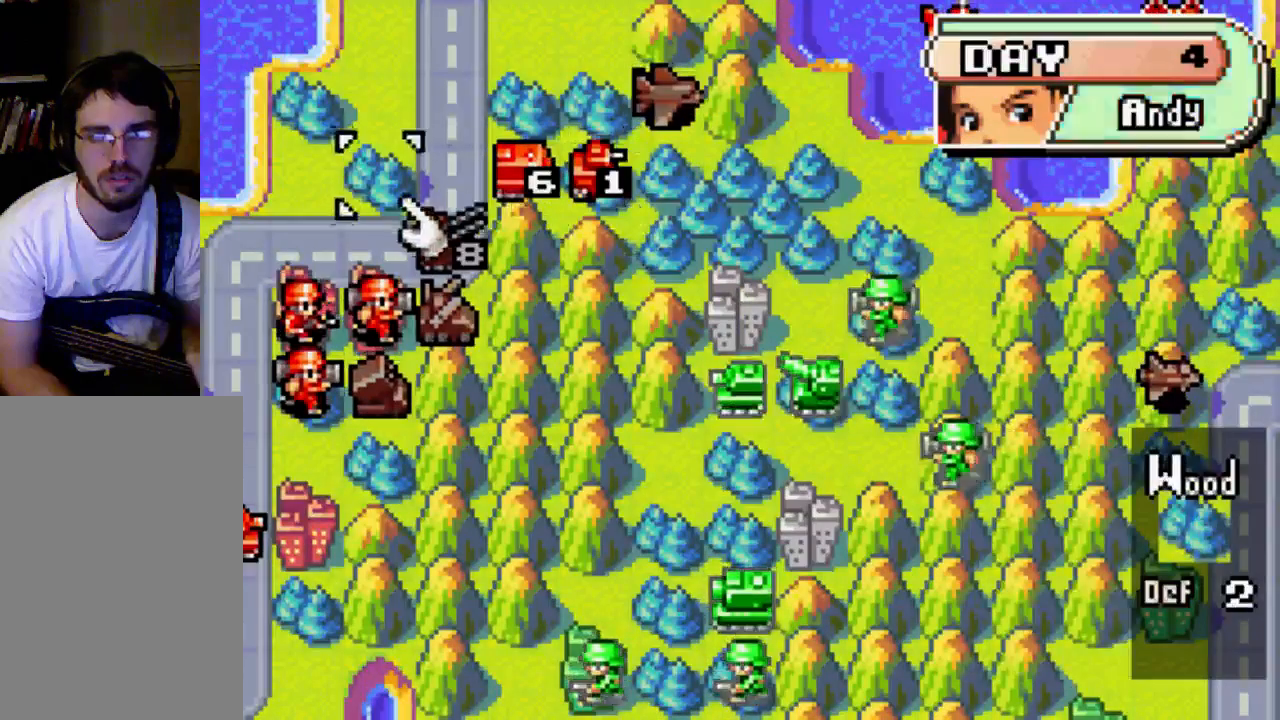
{"buttons": [], "left_stick": "center", "right_stick": "center", "events": [[33, "DPAD_DOWN", "down"], [200, "DPAD_DOWN", "up"]]}
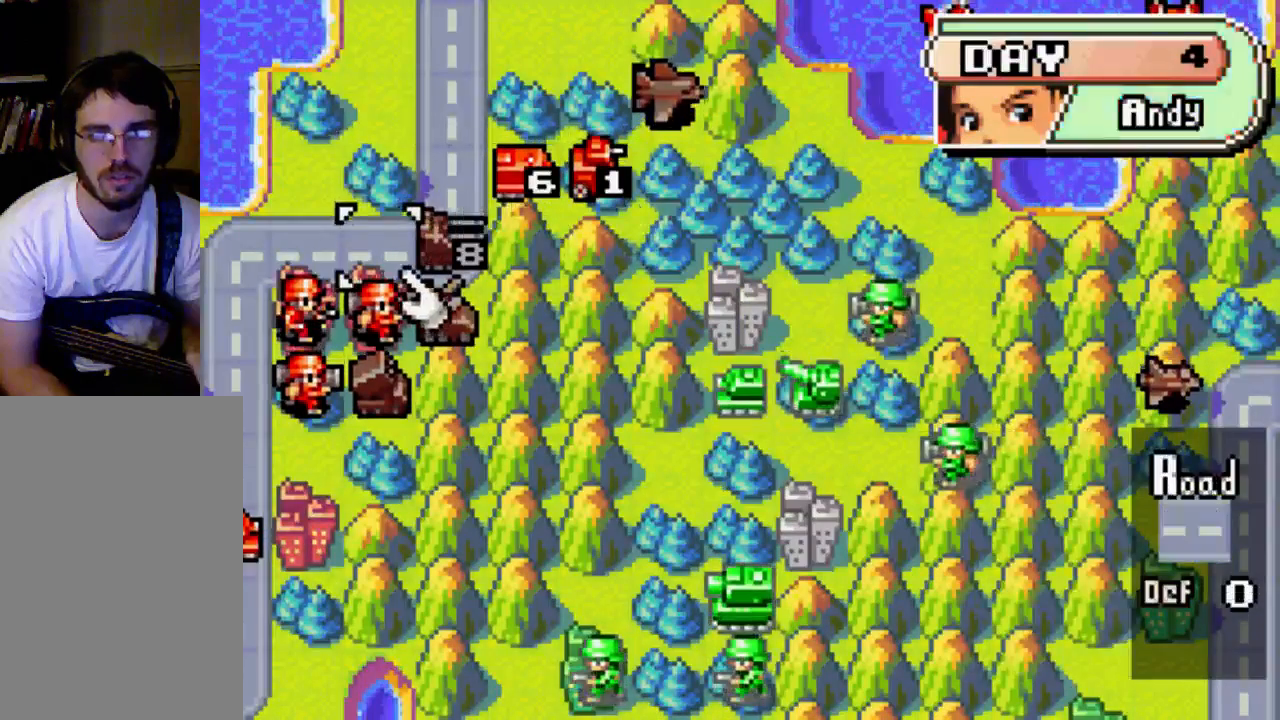
{"buttons": ["B"], "left_stick": "center", "right_stick": "center", "events": [[267, "DPAD_DOWN", "down"], [367, "DPAD_DOWN", "up"], [400, "B", "down"]]}
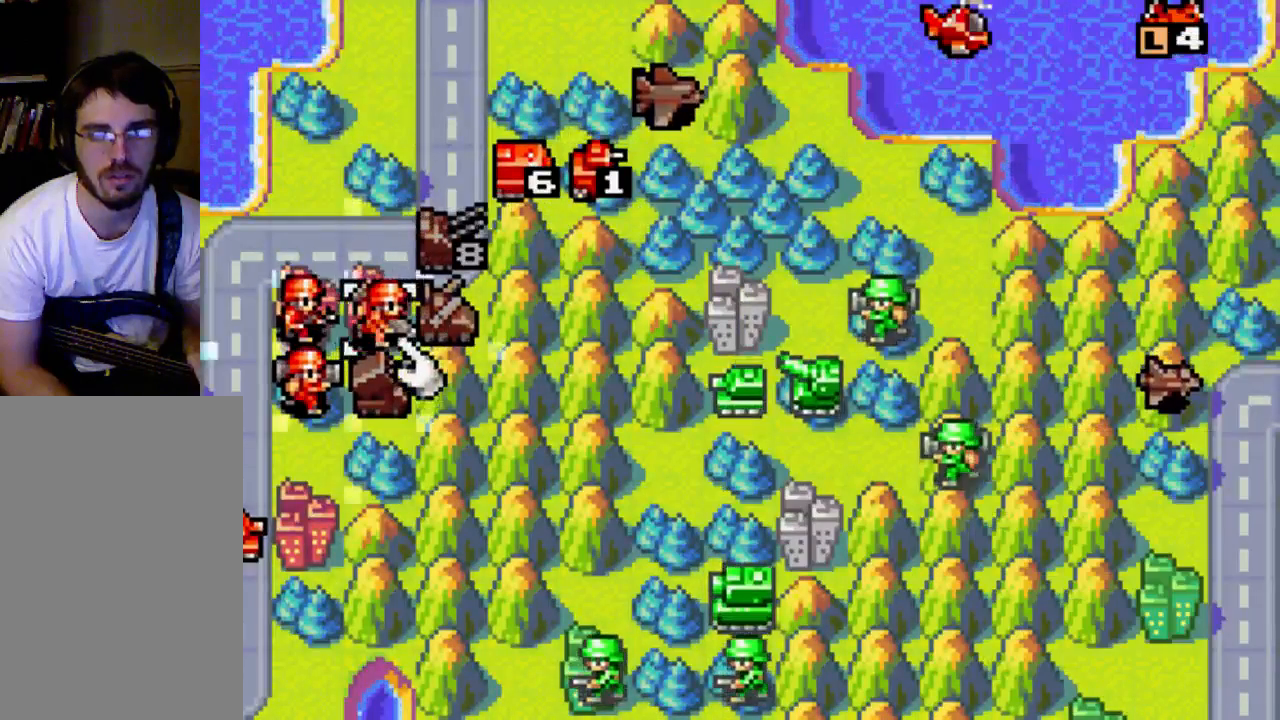
{"buttons": [], "left_stick": "center", "right_stick": "center", "events": [[33, "B", "up"]]}
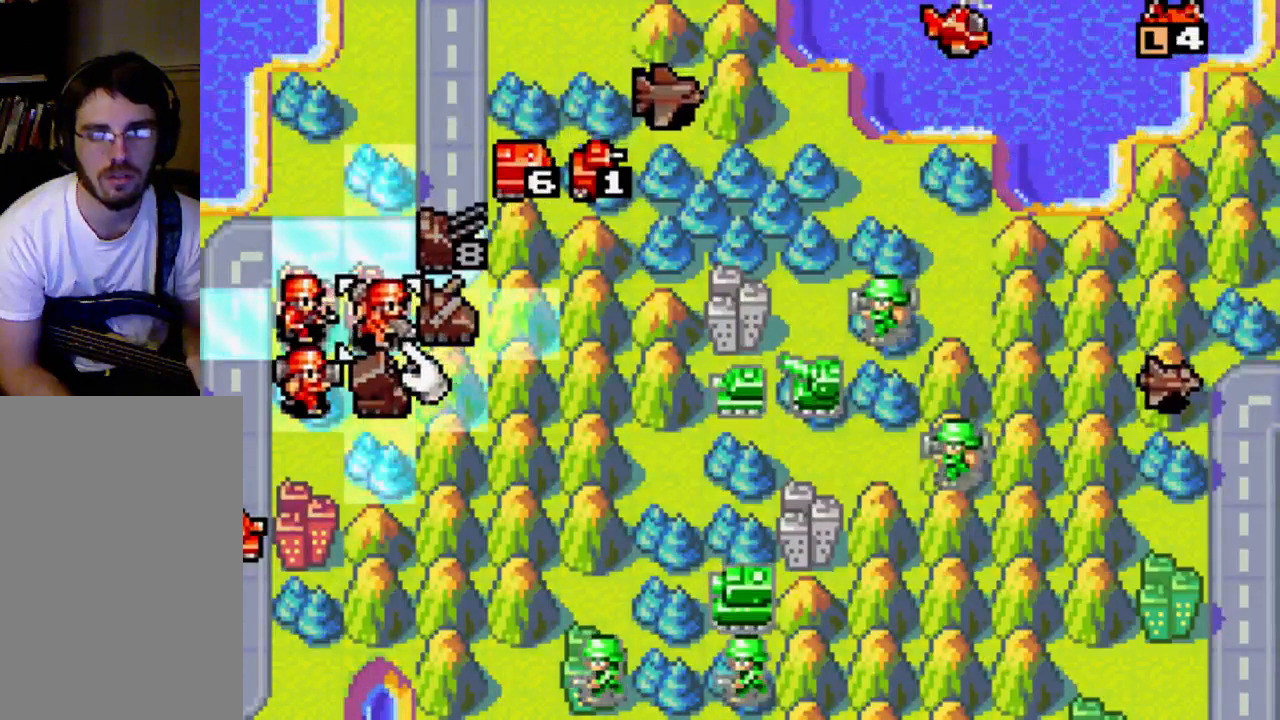
{"buttons": [], "left_stick": "center", "right_stick": "center", "events": [[33, "DPAD_RIGHT", "down"], [67, "DPAD_RIGHT", "up"], [200, "DPAD_RIGHT", "down"], [333, "DPAD_RIGHT", "up"]]}
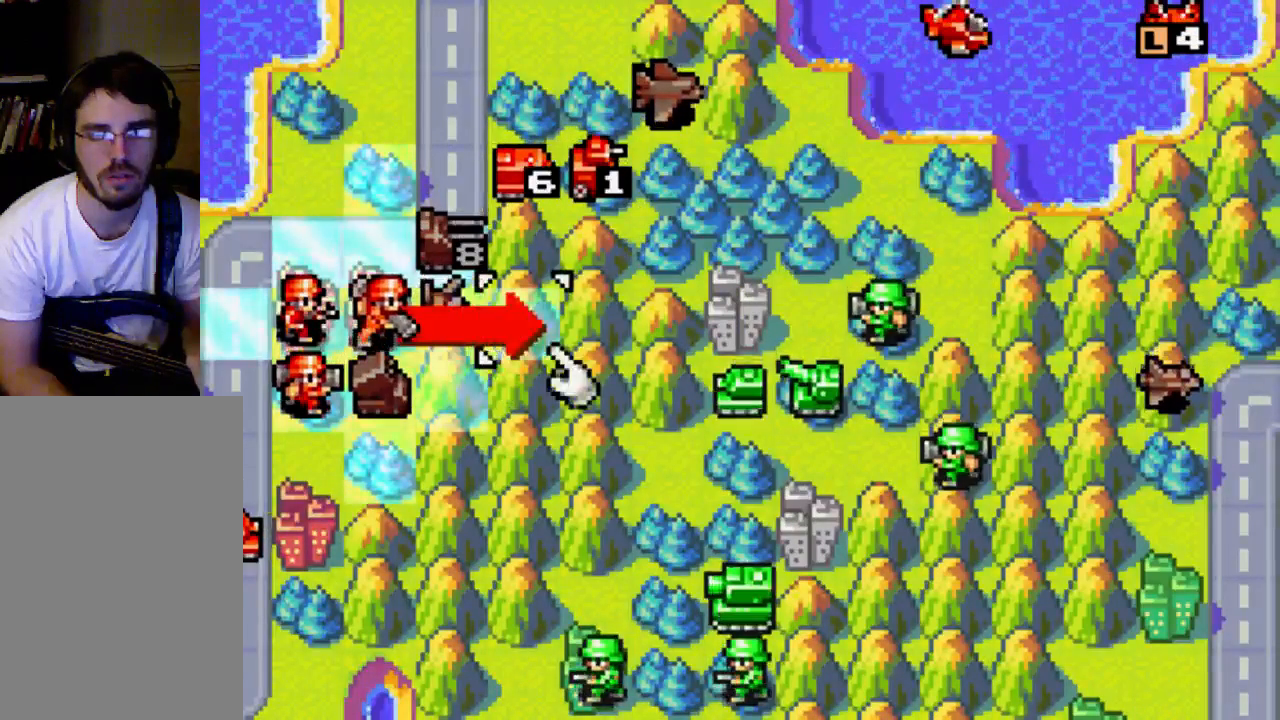
{"buttons": [], "left_stick": "center", "right_stick": "center", "events": [[100, "B", "down"], [200, "B", "up"]]}
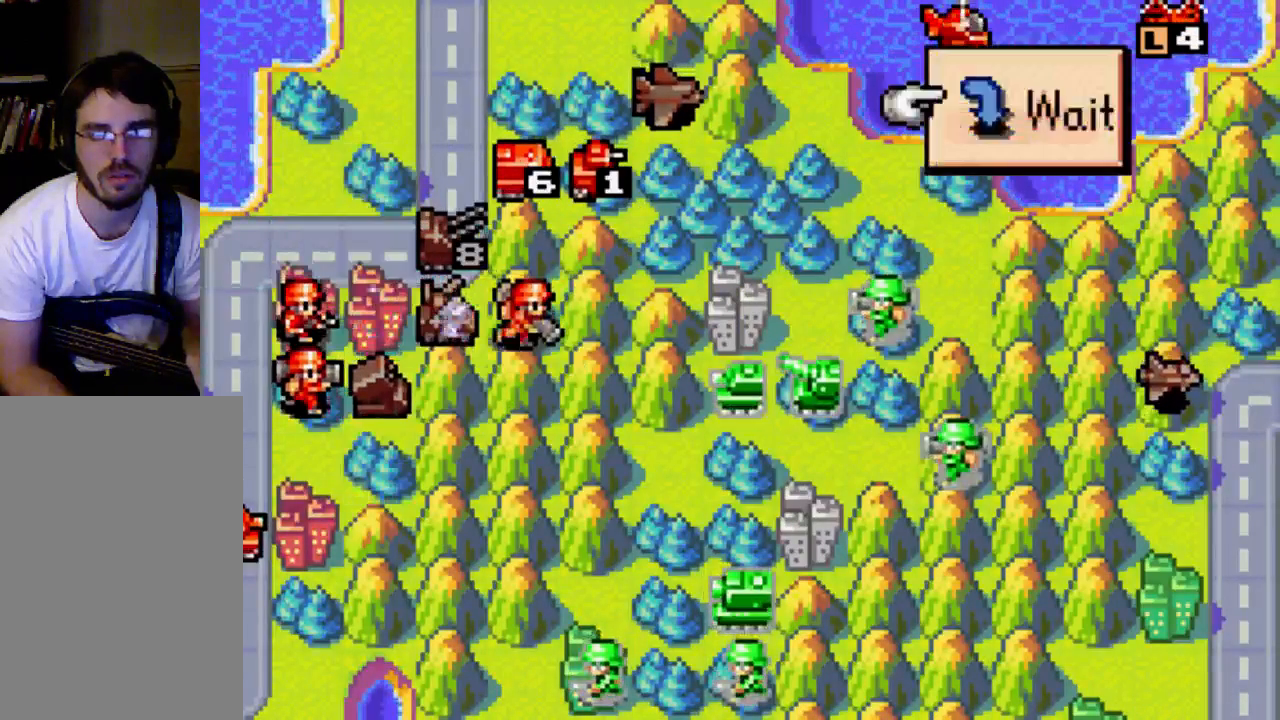
{"buttons": [], "left_stick": "center", "right_stick": "center", "events": [[267, "B", "down"], [467, "B", "up"]]}
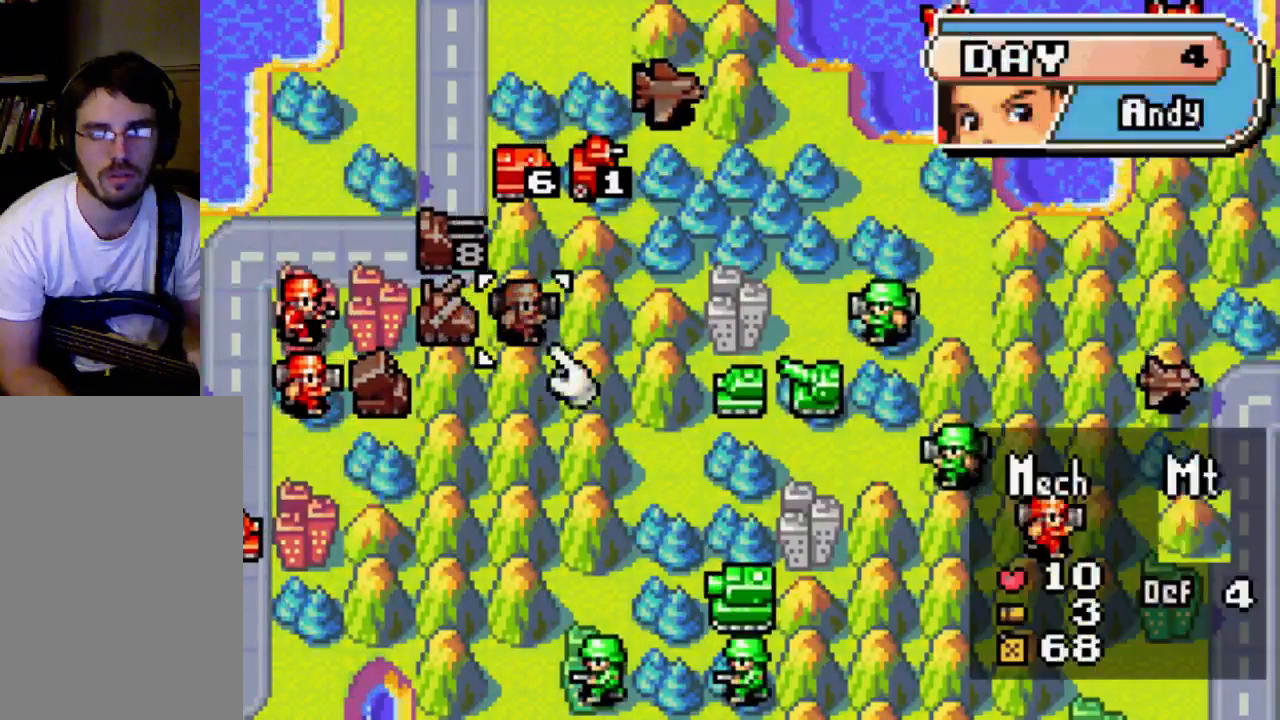
{"buttons": ["DPAD_LEFT"], "left_stick": "center", "right_stick": "center", "events": [[33, "DPAD_LEFT", "down"], [267, "DPAD_LEFT", "up"], [467, "DPAD_LEFT", "down"]]}
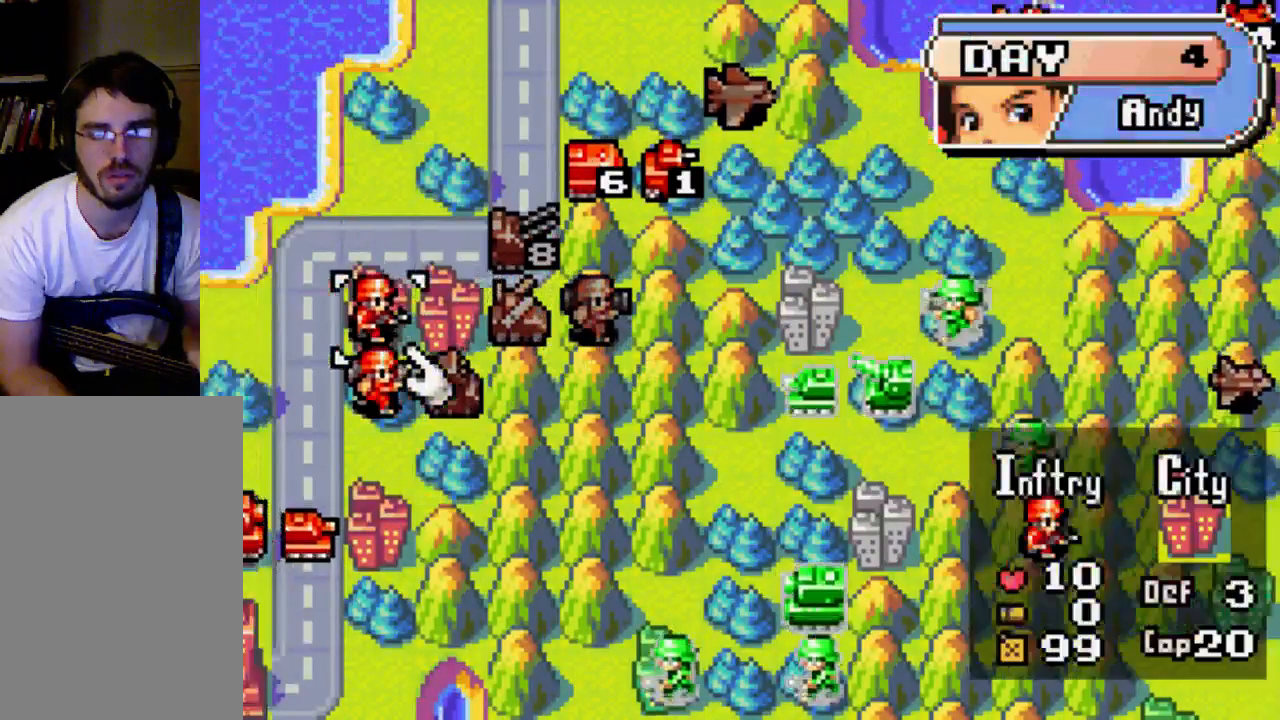
{"buttons": [], "left_stick": "center", "right_stick": "center", "events": [[33, "DPAD_LEFT", "up"], [200, "B", "down"], [333, "B", "up"]]}
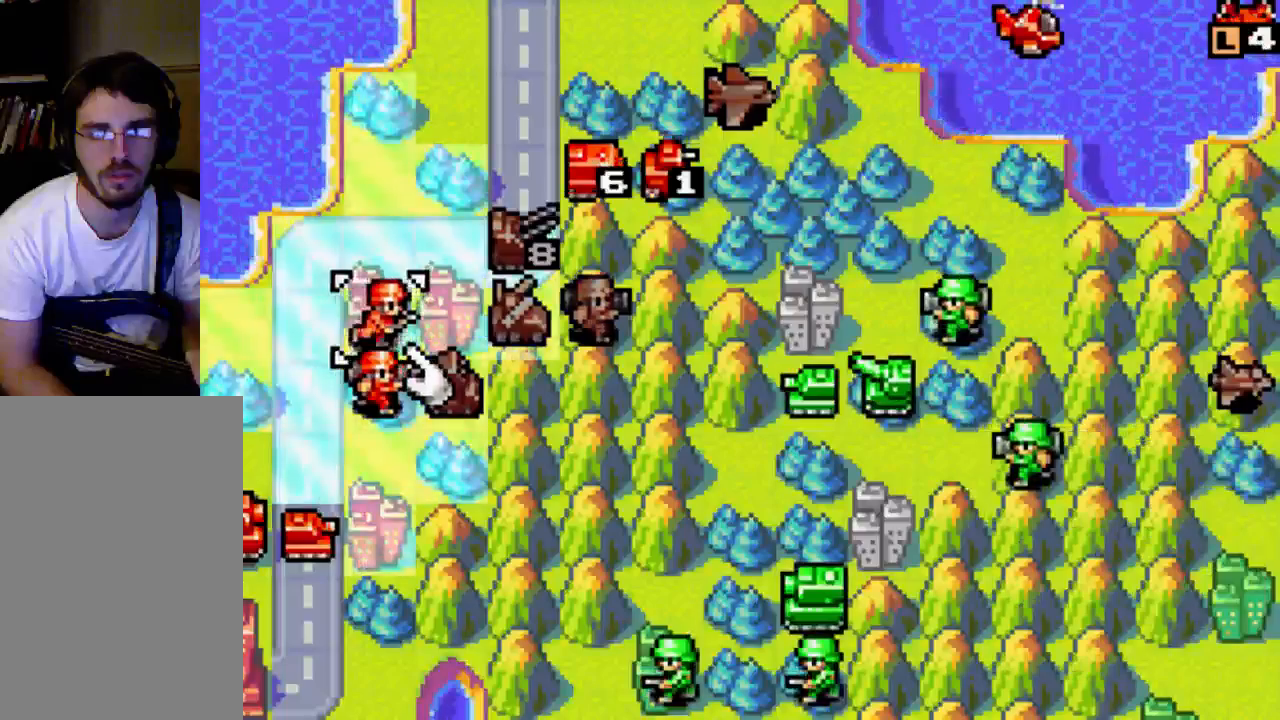
{"buttons": [], "left_stick": "center", "right_stick": "center", "events": []}
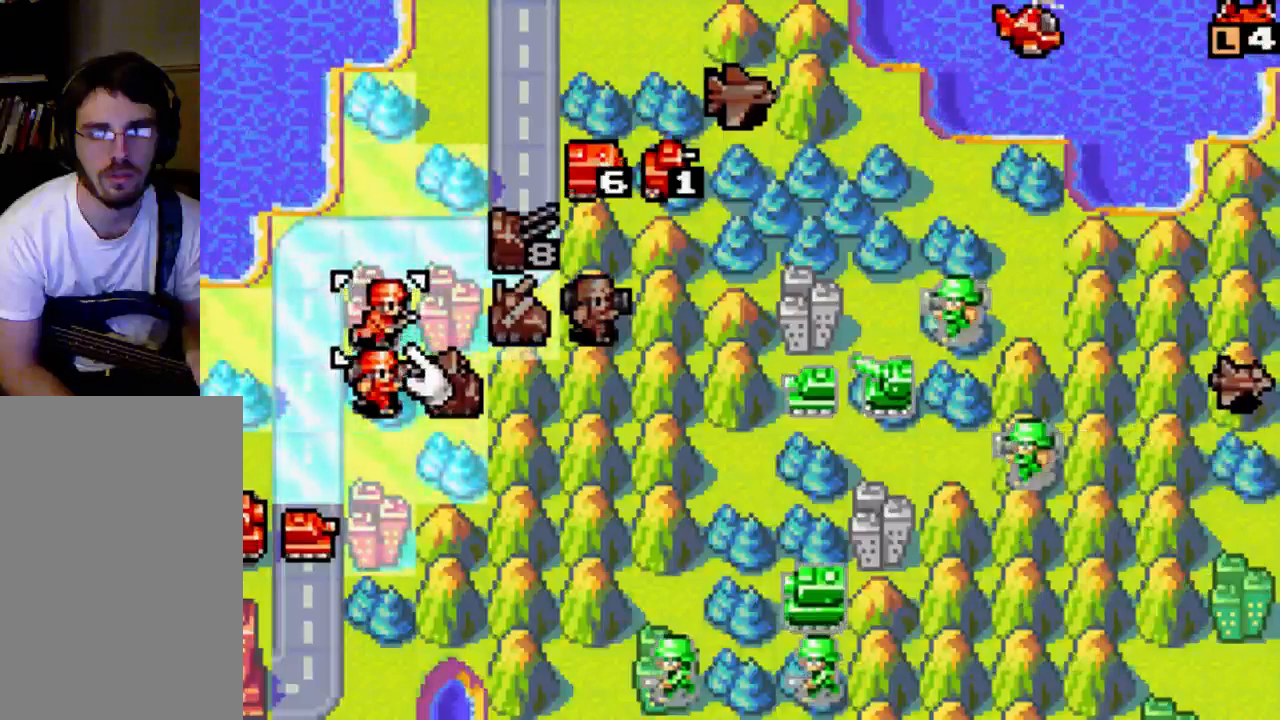
{"buttons": [], "left_stick": "center", "right_stick": "center", "events": [[100, "DPAD_RIGHT", "down"], [200, "DPAD_RIGHT", "up"], [333, "B", "down"], [467, "B", "up"]]}
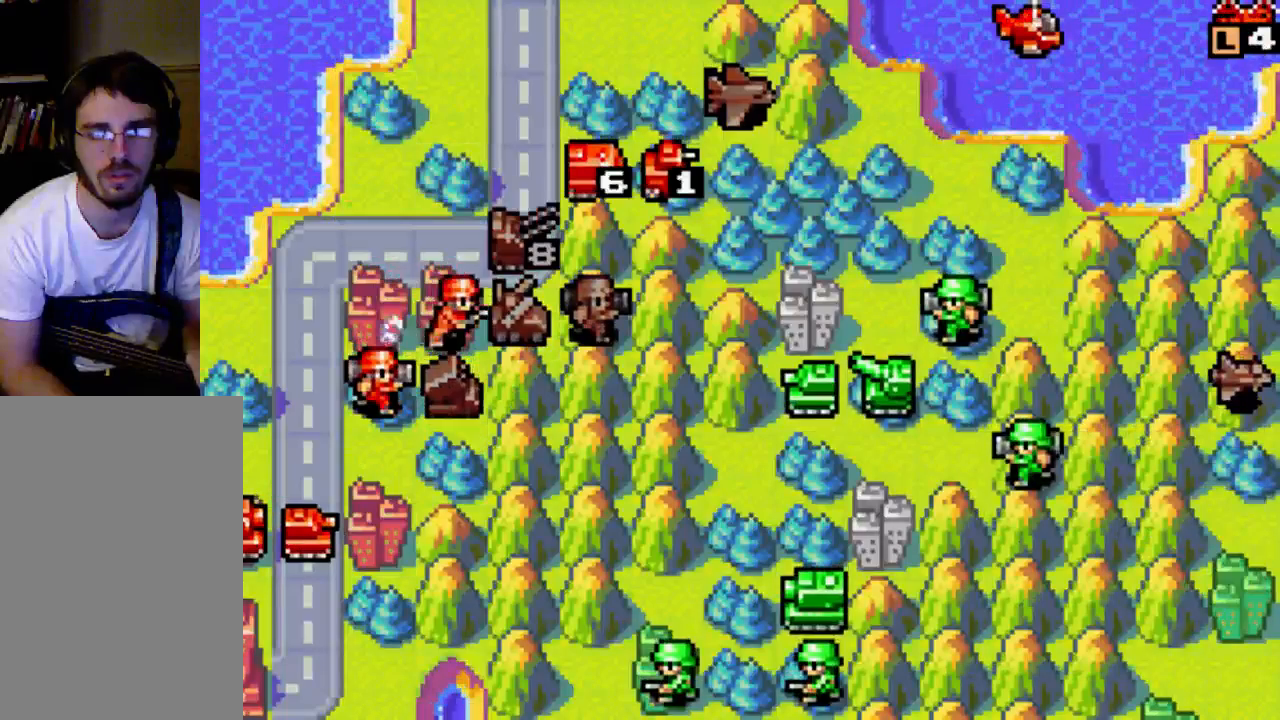
{"buttons": [], "left_stick": "center", "right_stick": "center", "events": [[200, "B", "down"], [267, "B", "up"]]}
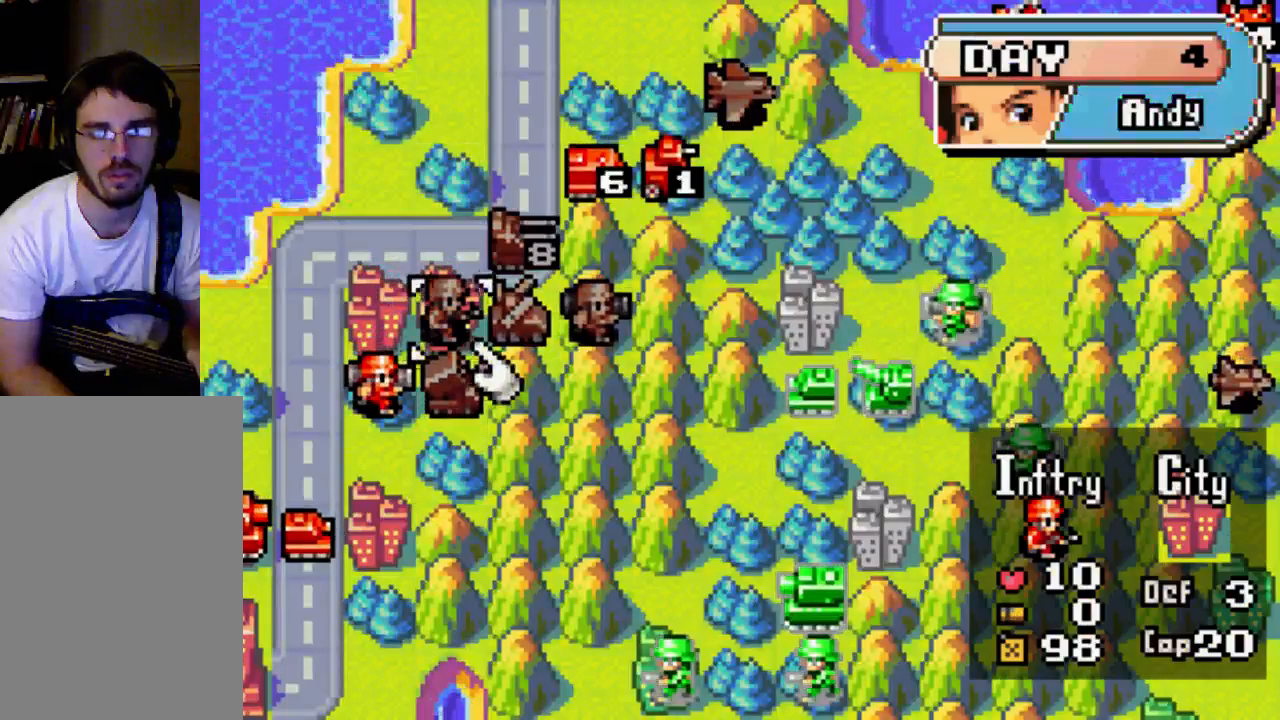
{"buttons": [], "left_stick": "center", "right_stick": "center", "events": [[367, "DPAD_DOWN", "down"], [400, "DPAD_DOWN", "up"]]}
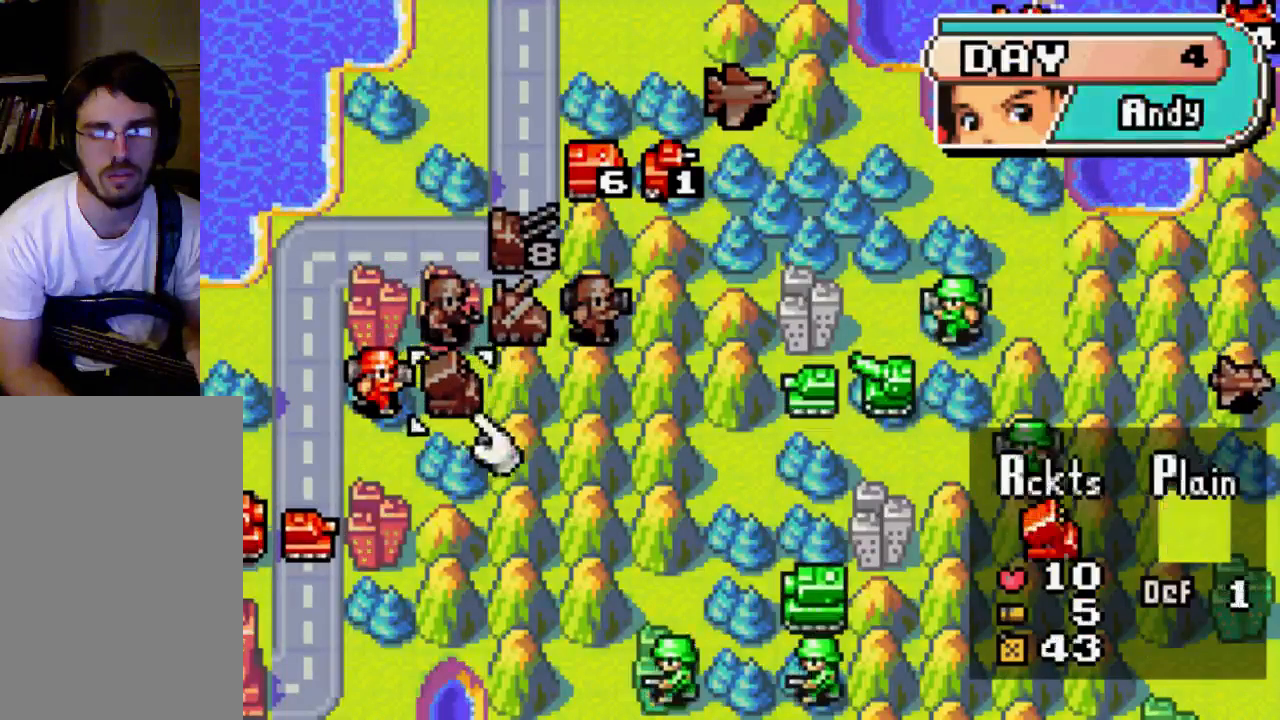
{"buttons": ["DPAD_RIGHT"], "left_stick": "center", "right_stick": "center", "events": [[33, "DPAD_LEFT", "down"], [133, "DPAD_LEFT", "up"], [200, "B", "down"], [333, "B", "up"], [467, "DPAD_RIGHT", "down"]]}